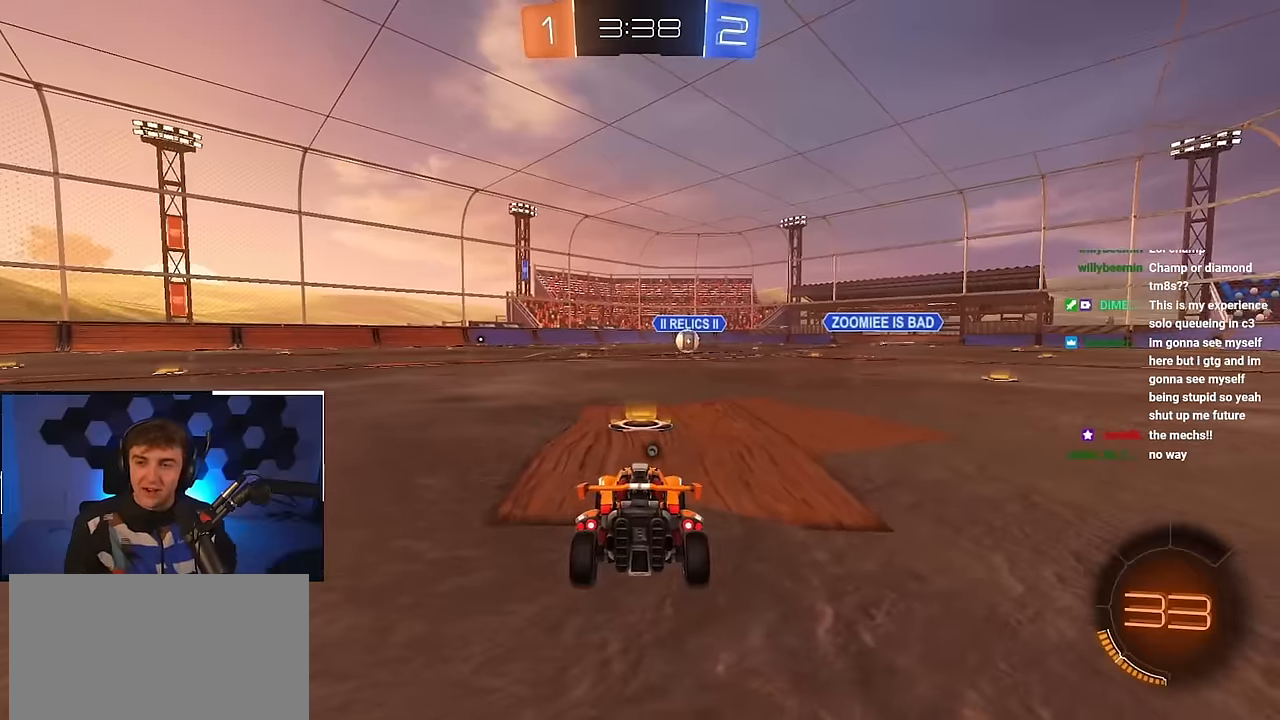
Gameplay with a controller (PlayStation layout); each line is a JSON object with the inputs held at the frame after it. "events" lists button and stick changes between this image and that frame as [ms after this image, input, new state], when the widget could be followed in between.
{"buttons": ["R2"], "left_stick": "center", "right_stick": "center", "events": [[300, "R2", "down"]]}
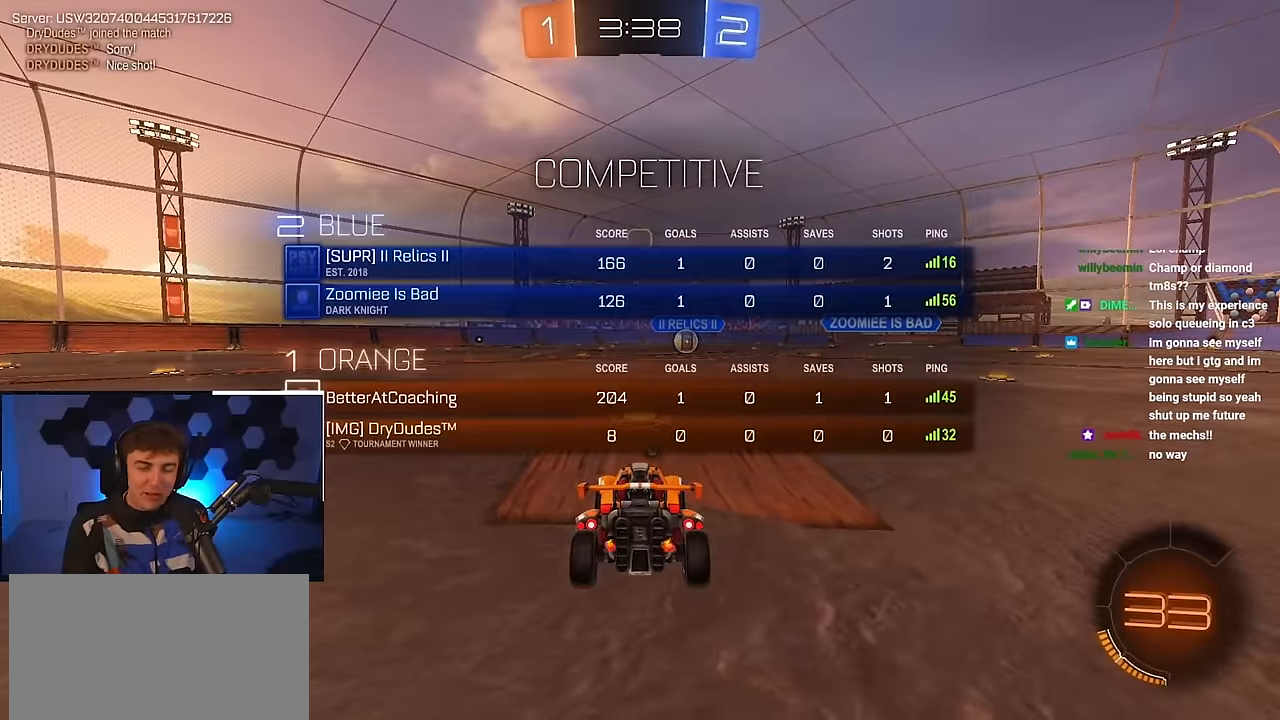
{"buttons": [], "left_stick": "center", "right_stick": "center", "events": [[350, "R2", "up"]]}
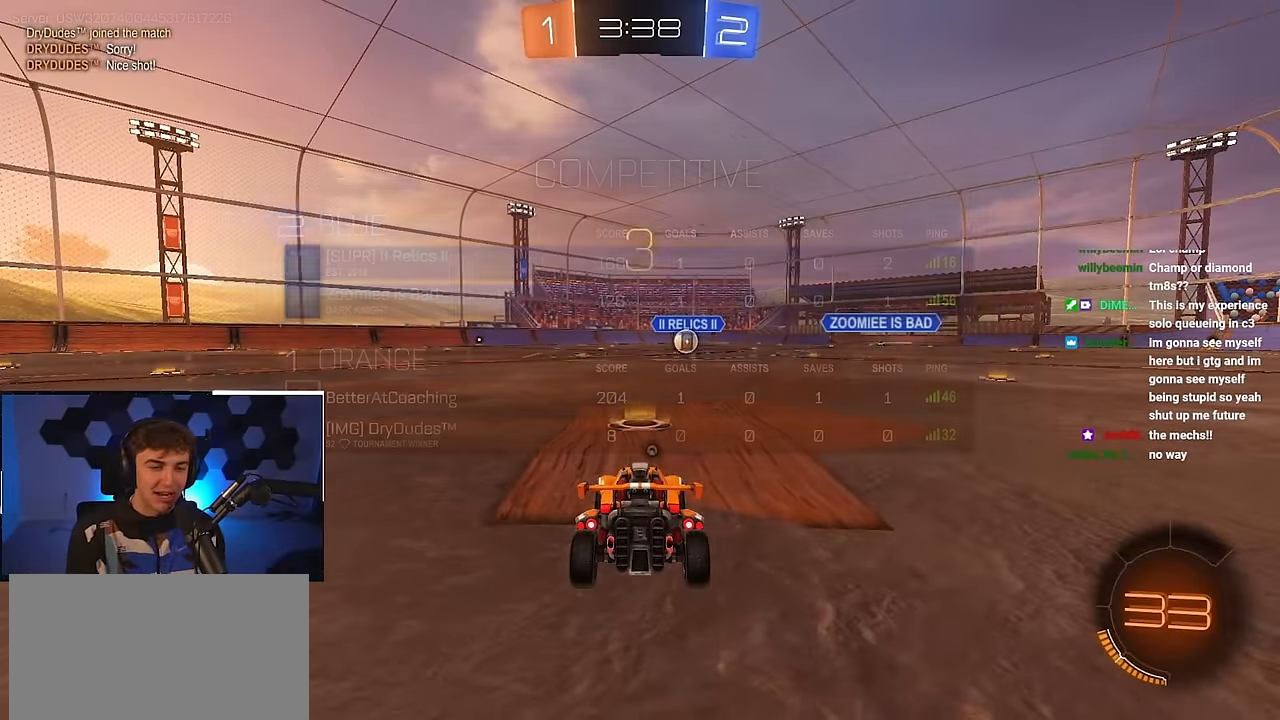
{"buttons": [], "left_stick": "center", "right_stick": "center", "events": [[83, "TRIANGLE", "down"], [200, "TRIANGLE", "up"]]}
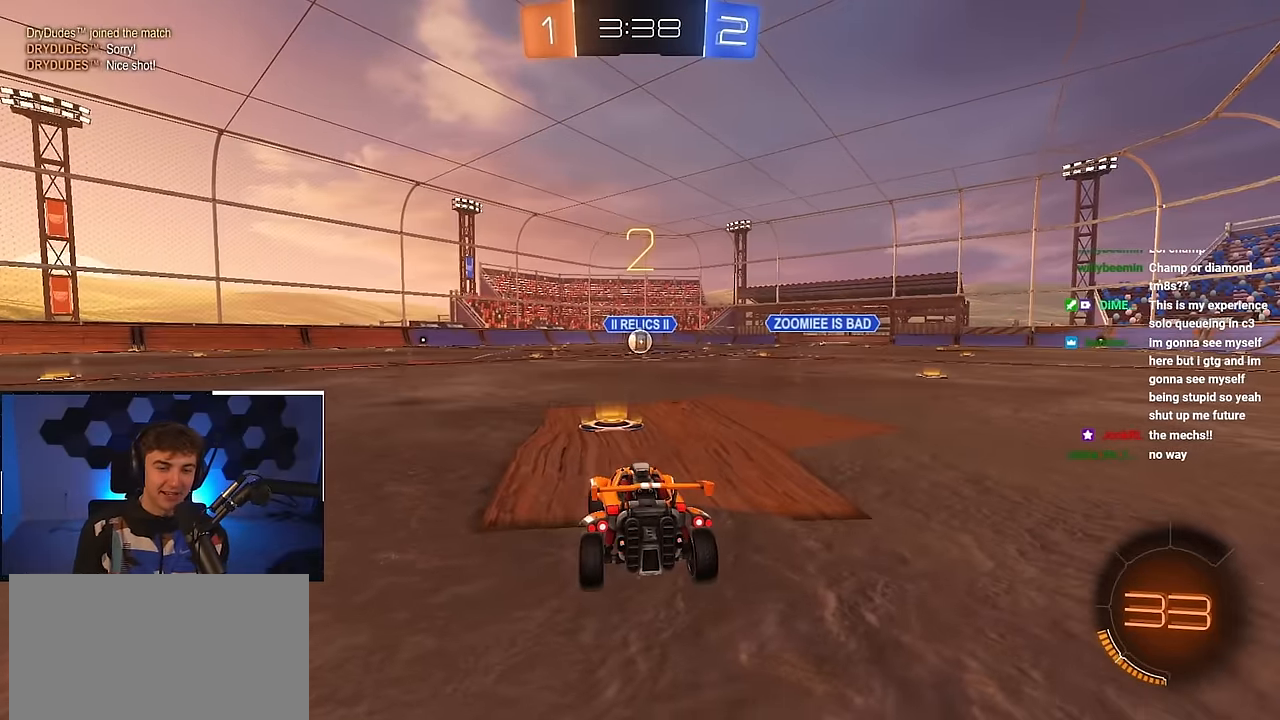
{"buttons": [], "left_stick": "up", "right_stick": "center", "events": [[100, "left_stick", "up"], [117, "right_stick", "right"], [300, "right_stick", "center"]]}
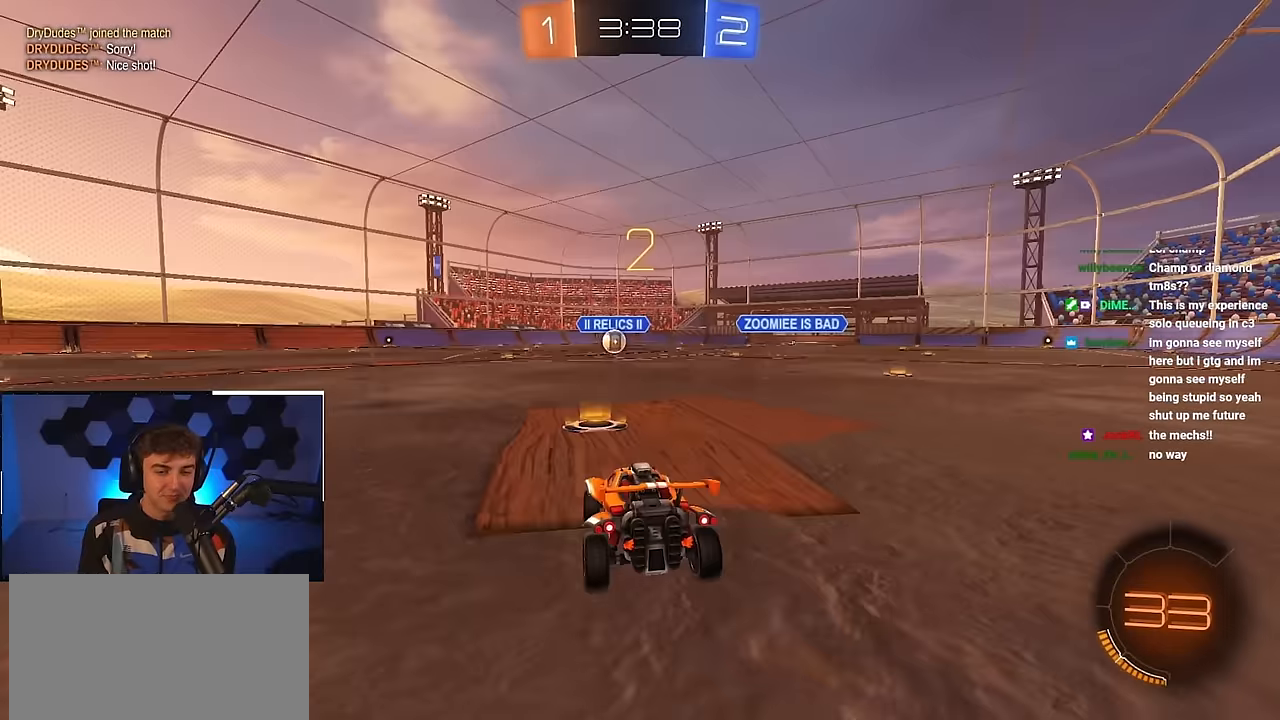
{"buttons": [], "left_stick": "up", "right_stick": "center", "events": []}
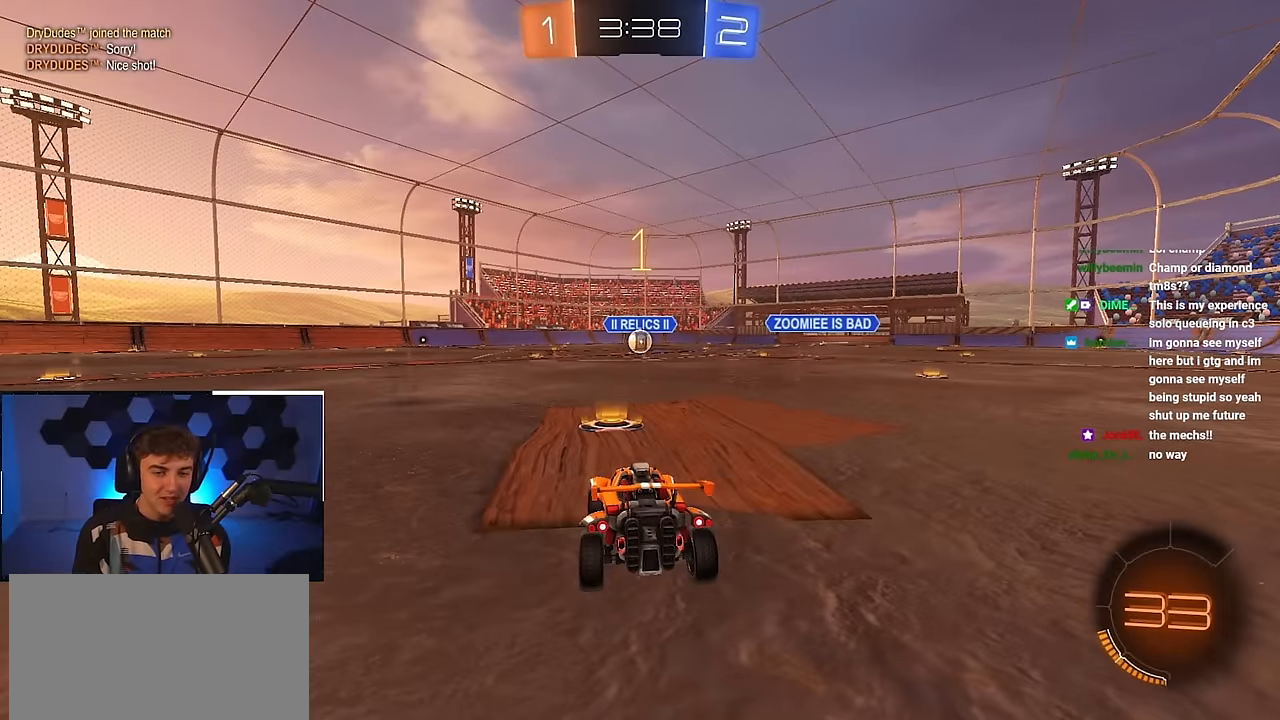
{"buttons": ["L2"], "left_stick": "up", "right_stick": "center", "events": [[33, "L2", "down"], [400, "L2", "up"], [500, "L2", "down"]]}
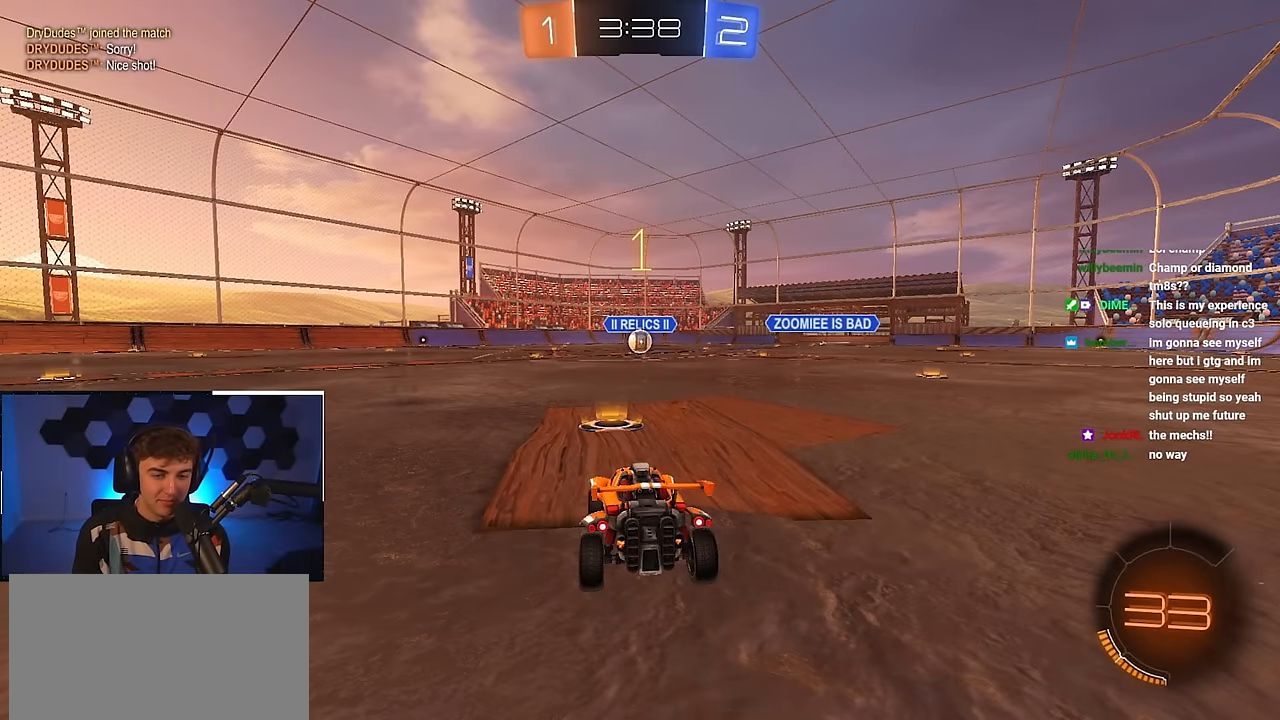
{"buttons": ["CROSS", "L2", "R1", "L3"], "left_stick": "up-left", "right_stick": "center", "events": [[267, "left_stick", "up-right"], [367, "CROSS", "down"], [367, "R1", "down"], [433, "CROSS", "up"], [433, "left_stick", "up-left"], [467, "CROSS", "down"], [500, "L3", "down"]]}
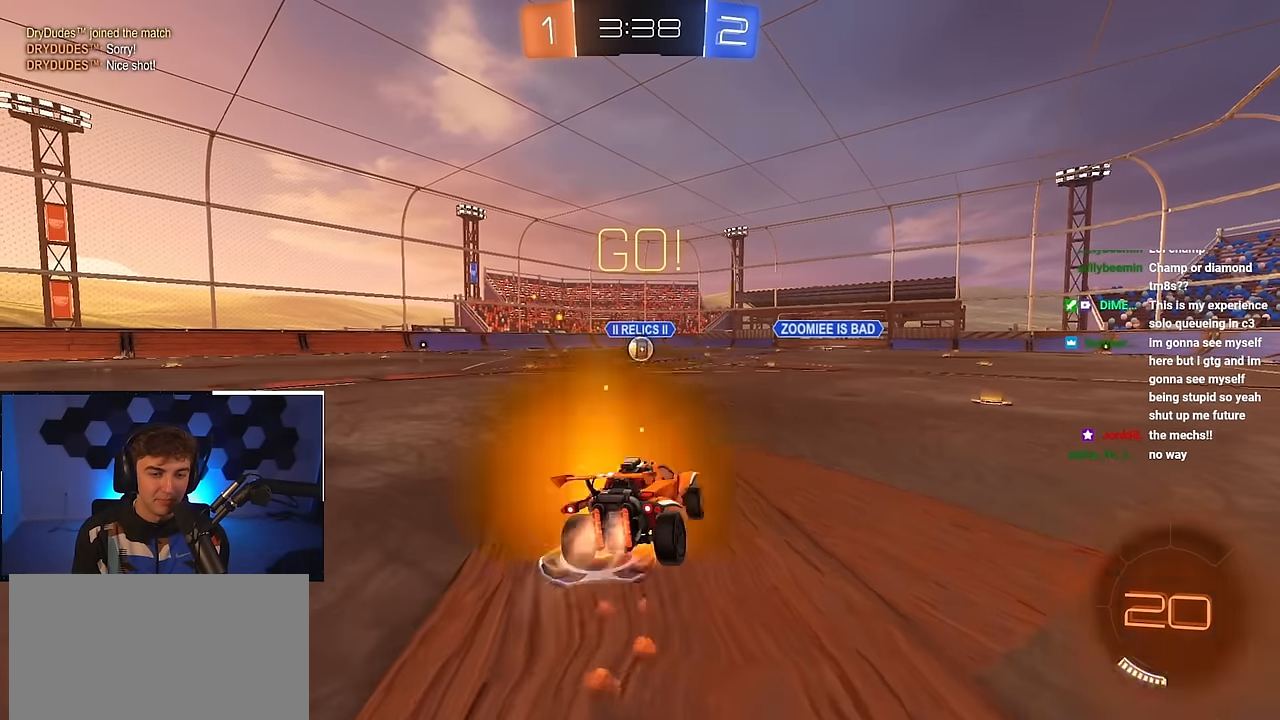
{"buttons": ["L2", "R1"], "left_stick": "down-left", "right_stick": "center", "events": [[17, "left_stick", "down"], [50, "SQUARE", "down"], [133, "SQUARE", "up"], [183, "CROSS", "up"], [217, "L3", "up"], [233, "L2", "up"], [267, "left_stick", "down-left"], [350, "L2", "down"]]}
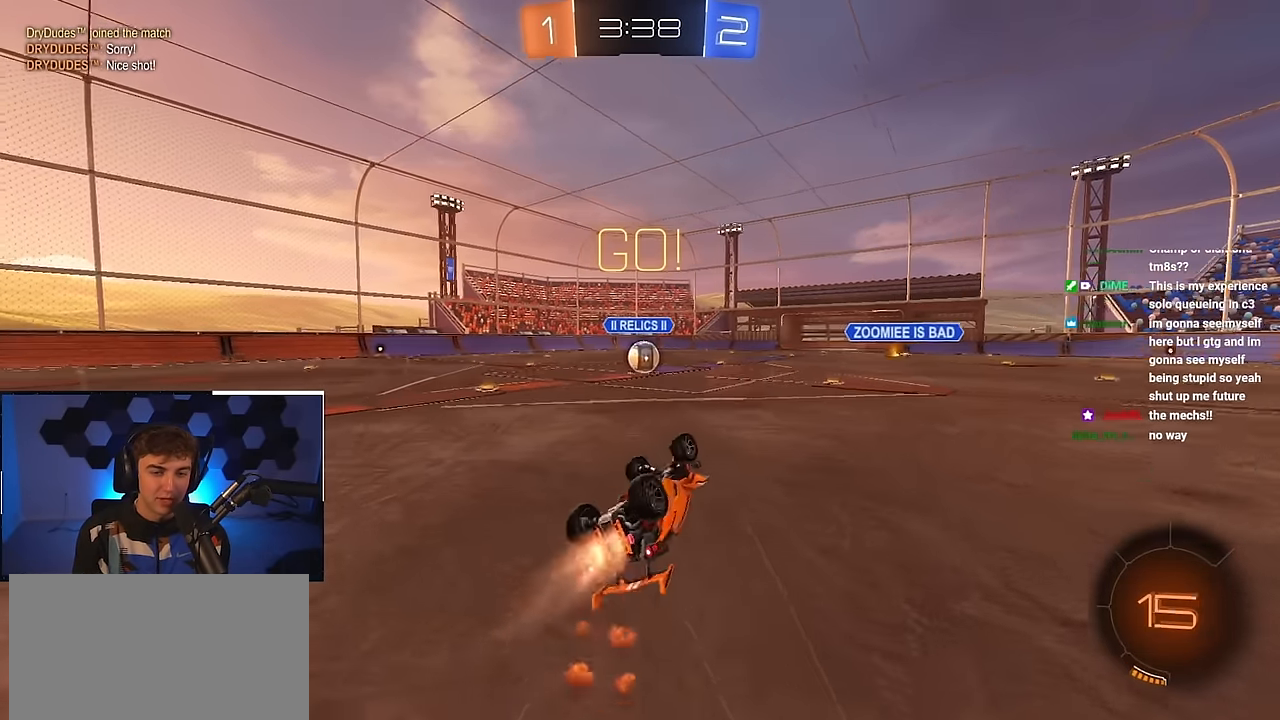
{"buttons": [], "left_stick": "center", "right_stick": "center", "events": [[133, "L2", "up"], [283, "L2", "down"], [283, "R1", "up"], [300, "left_stick", "center"], [450, "L2", "up"]]}
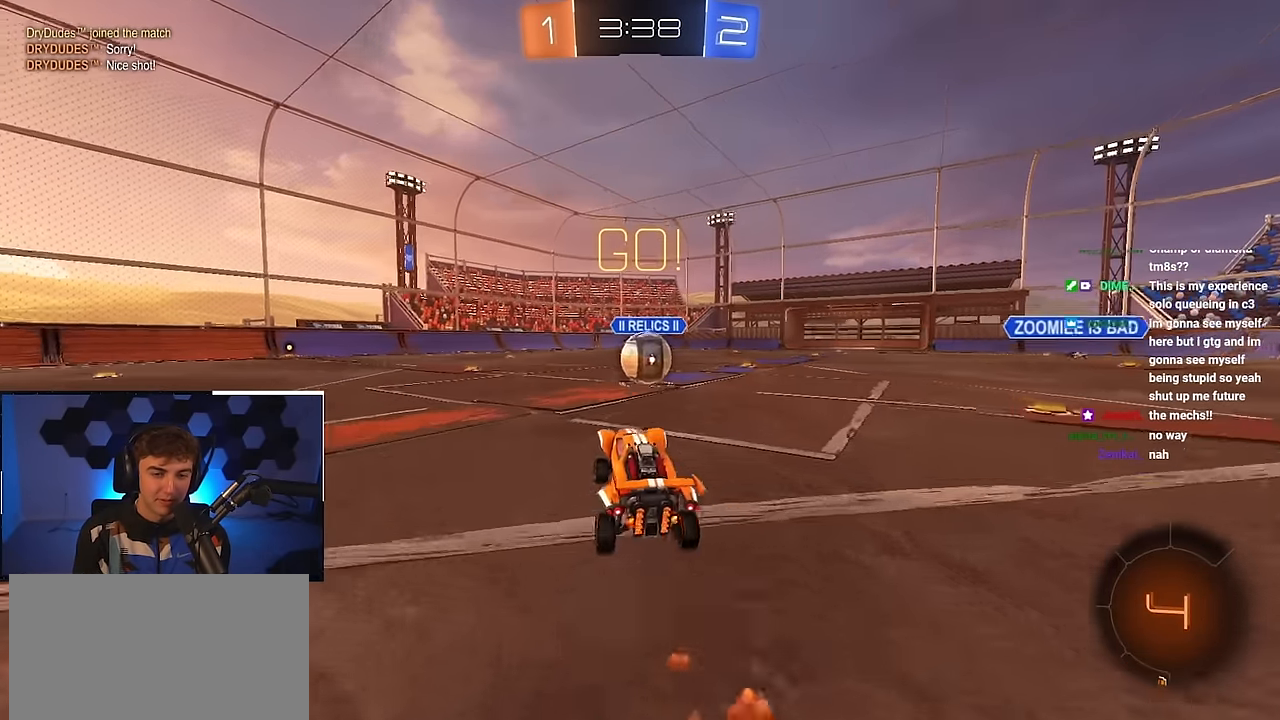
{"buttons": [], "left_stick": "center", "right_stick": "center", "events": [[100, "left_stick", "right"], [233, "CROSS", "down"], [233, "left_stick", "center"], [383, "CROSS", "up"]]}
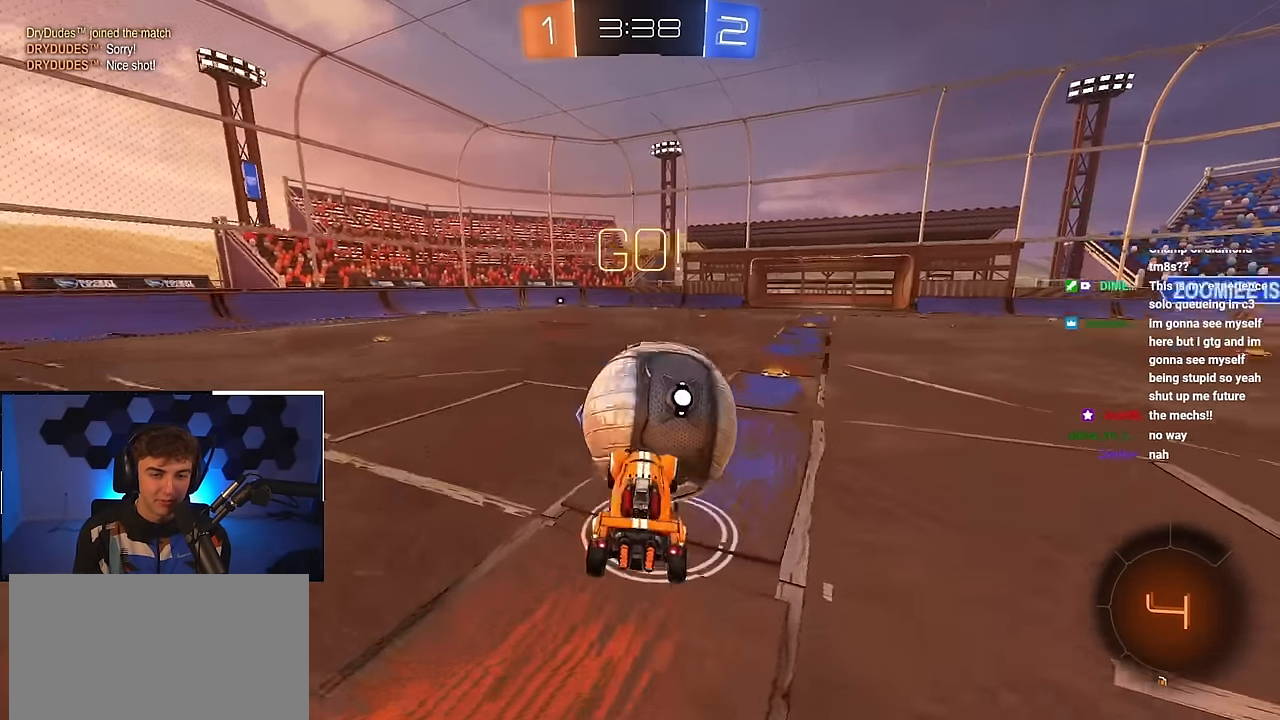
{"buttons": [], "left_stick": "center", "right_stick": "center", "events": []}
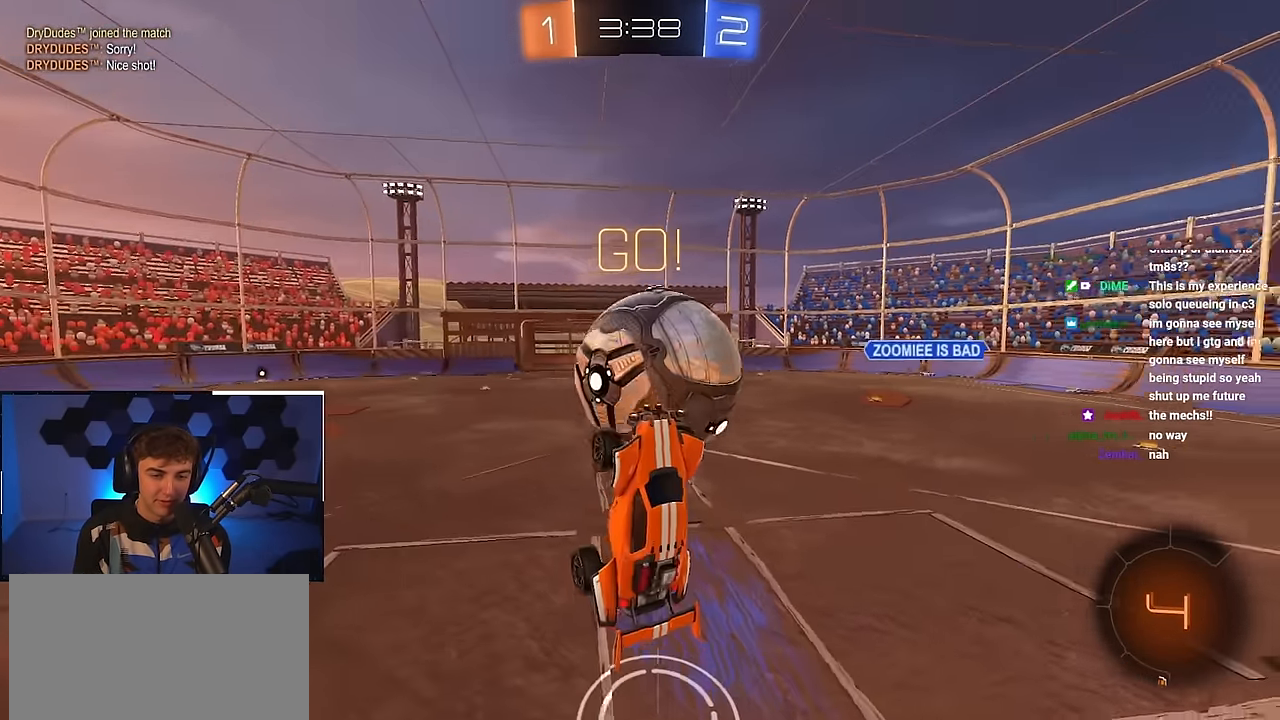
{"buttons": [], "left_stick": "down", "right_stick": "center", "events": [[183, "left_stick", "down"], [283, "CROSS", "down"], [417, "CROSS", "up"]]}
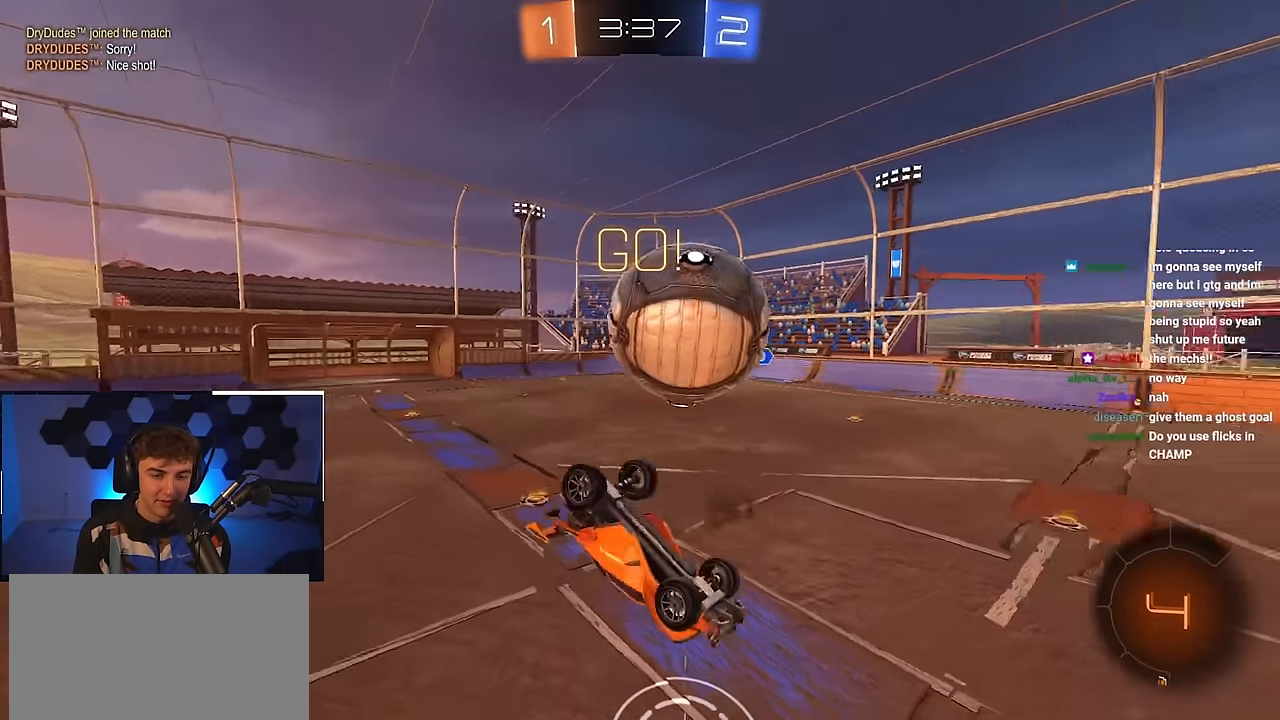
{"buttons": ["L2"], "left_stick": "up", "right_stick": "center", "events": [[33, "L2", "down"], [200, "left_stick", "up"]]}
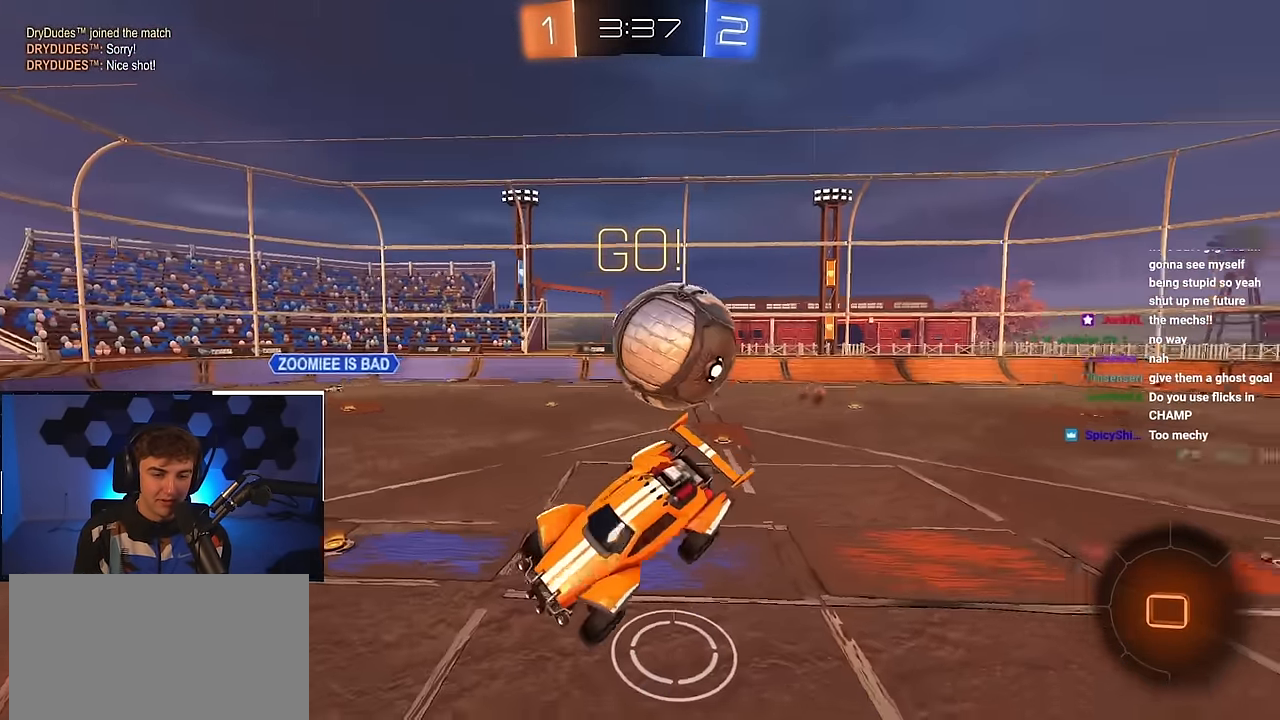
{"buttons": [], "left_stick": "center", "right_stick": "center", "events": [[200, "L2", "up"], [200, "left_stick", "center"], [317, "left_stick", "right"], [333, "R1", "down"], [483, "R1", "up"], [483, "left_stick", "center"]]}
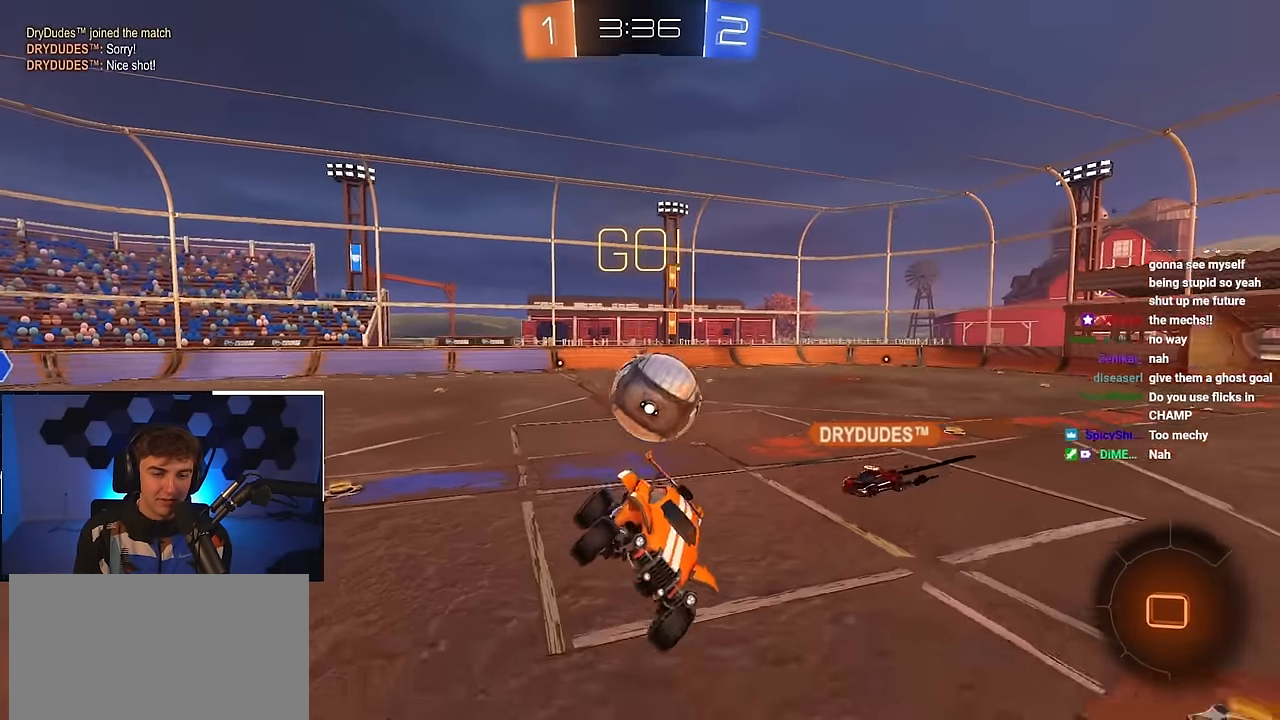
{"buttons": [], "left_stick": "up", "right_stick": "center", "events": [[183, "left_stick", "up-right"], [300, "left_stick", "center"], [450, "left_stick", "up"]]}
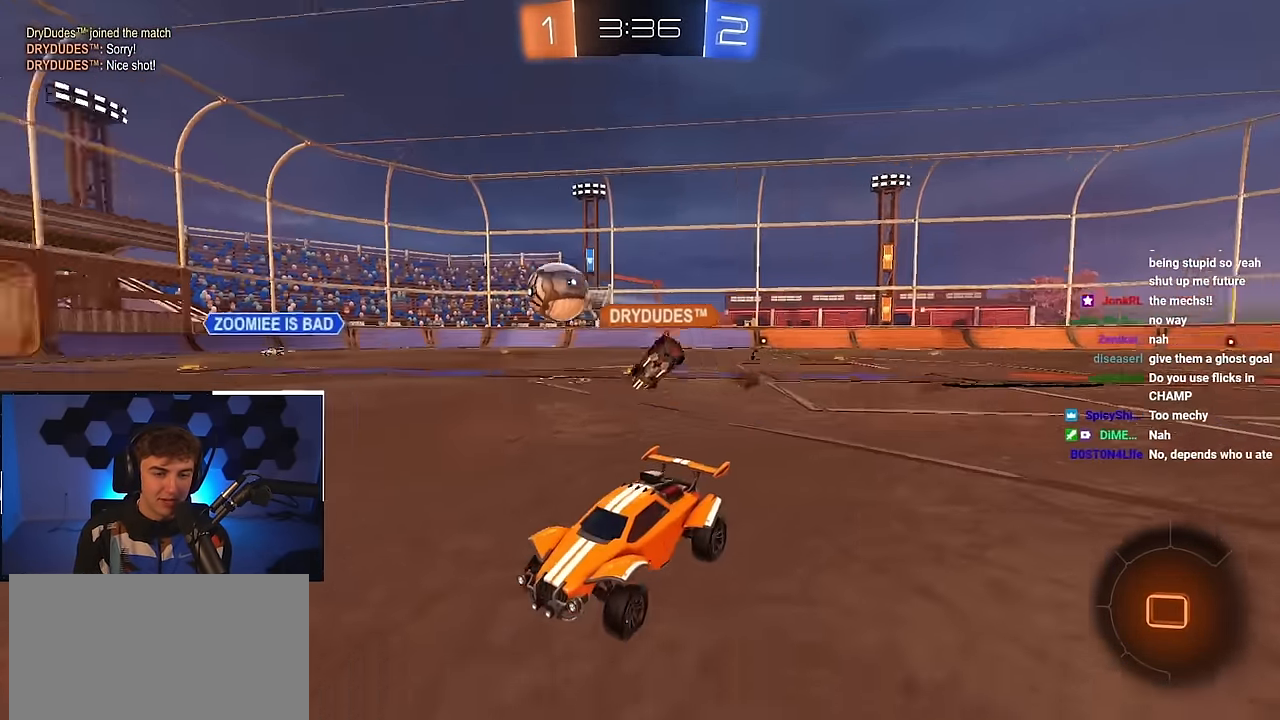
{"buttons": [], "left_stick": "up-left", "right_stick": "center", "events": [[67, "left_stick", "up-left"]]}
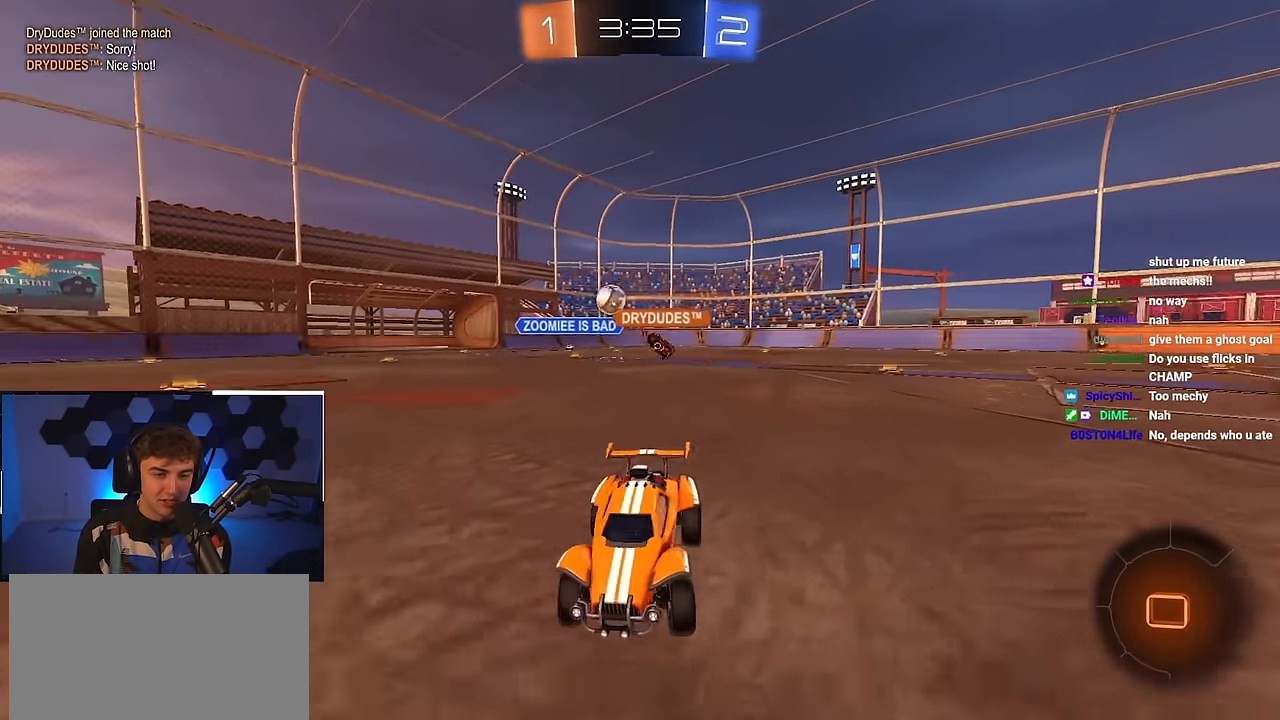
{"buttons": [], "left_stick": "up", "right_stick": "center", "events": [[67, "left_stick", "up"]]}
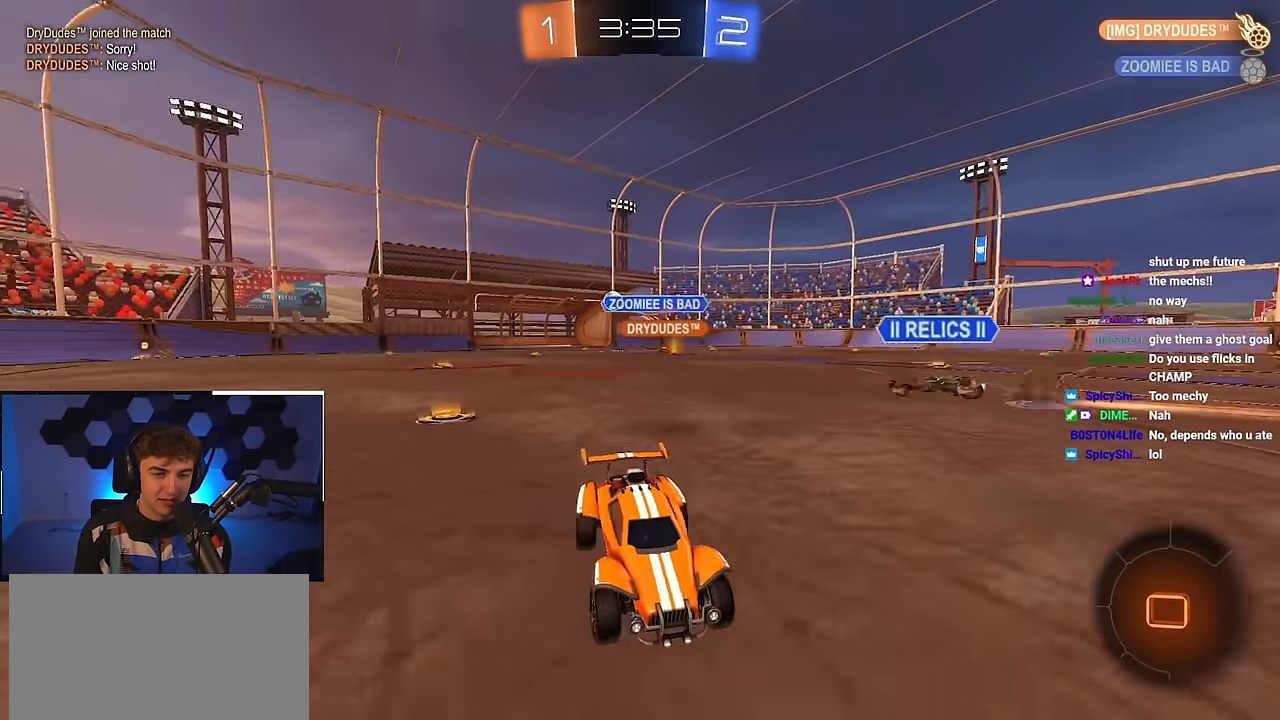
{"buttons": [], "left_stick": "up", "right_stick": "center", "events": [[33, "left_stick", "up-right"], [217, "TRIANGLE", "down"], [250, "left_stick", "up"], [333, "TRIANGLE", "up"], [383, "left_stick", "up-right"], [500, "left_stick", "up"]]}
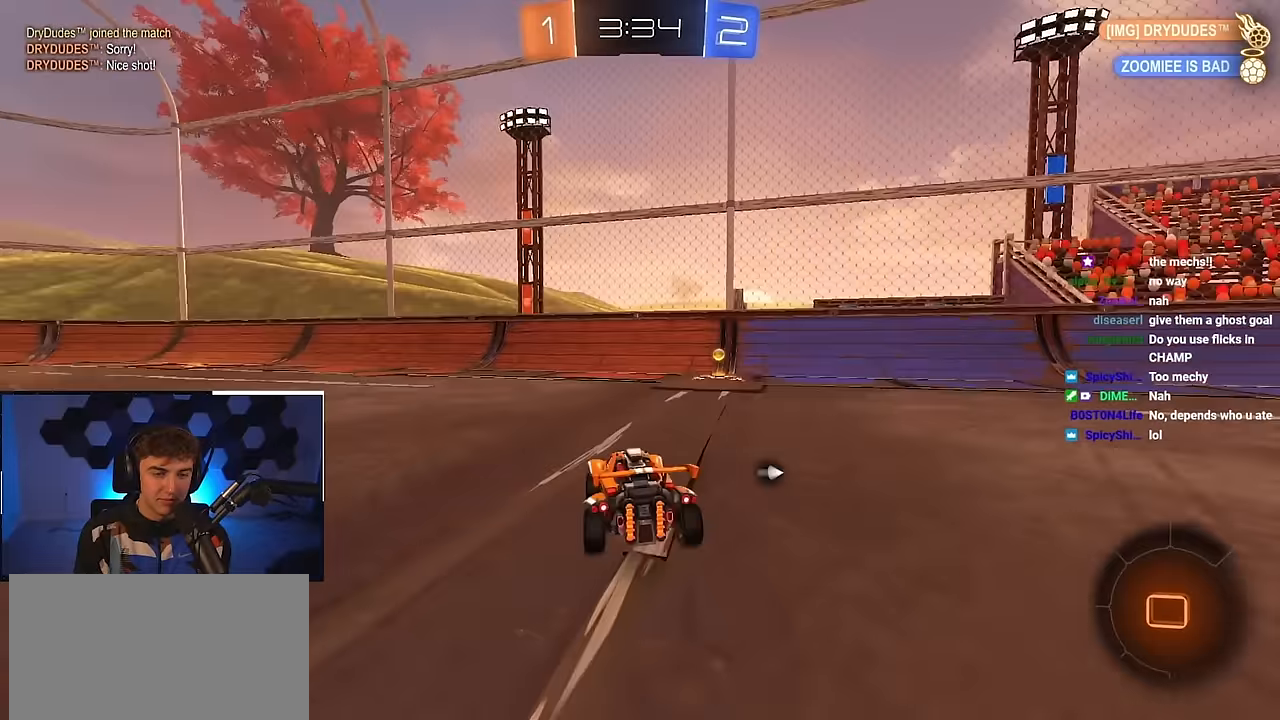
{"buttons": ["R1"], "left_stick": "up-right", "right_stick": "center", "events": [[50, "TRIANGLE", "down"], [167, "TRIANGLE", "up"], [217, "left_stick", "up-right"], [350, "R1", "down"]]}
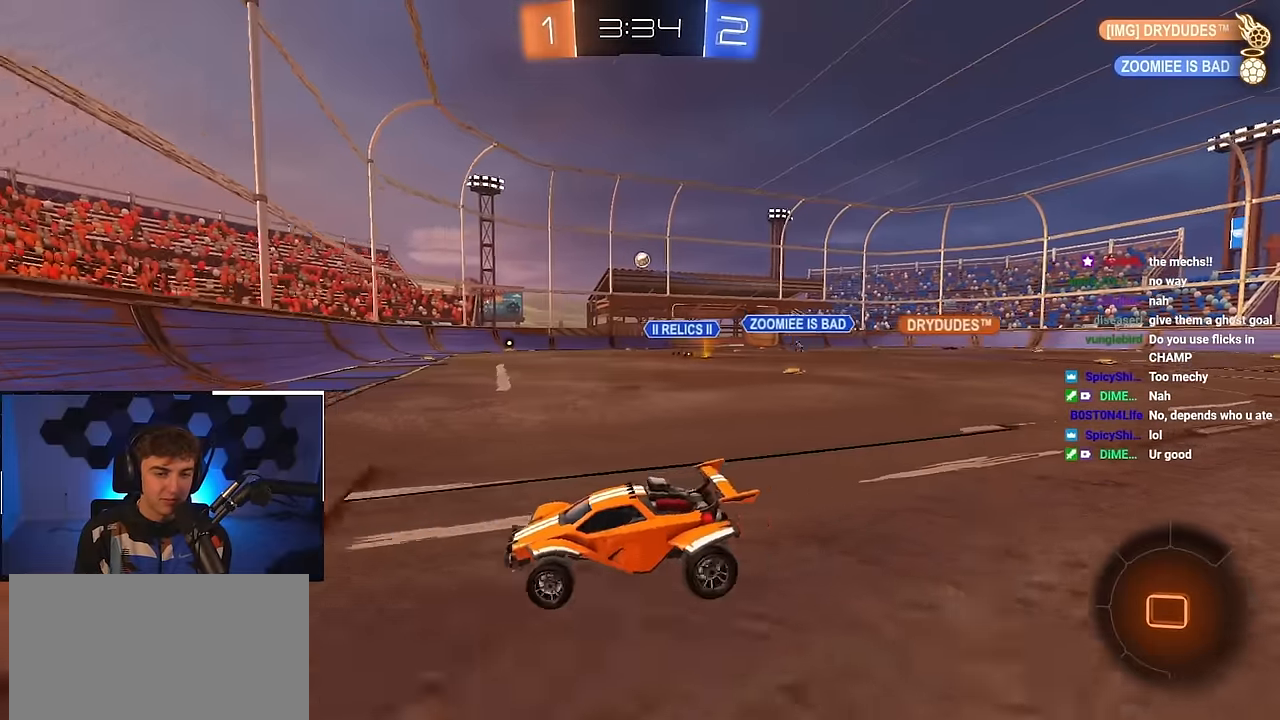
{"buttons": [], "left_stick": "center", "right_stick": "center", "events": [[17, "left_stick", "center"], [33, "R1", "up"], [167, "left_stick", "up-right"], [483, "left_stick", "center"]]}
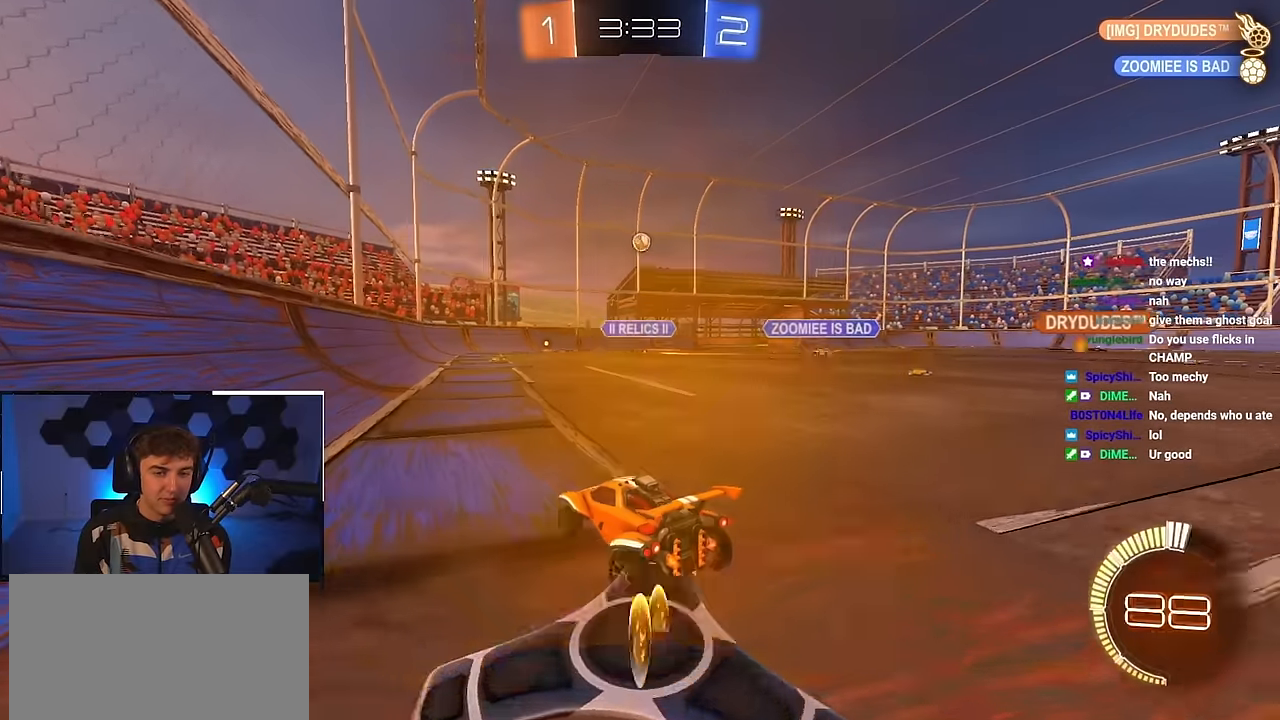
{"buttons": [], "left_stick": "up", "right_stick": "center", "events": [[33, "left_stick", "down"], [100, "left_stick", "down-left"], [217, "left_stick", "center"], [367, "left_stick", "up"]]}
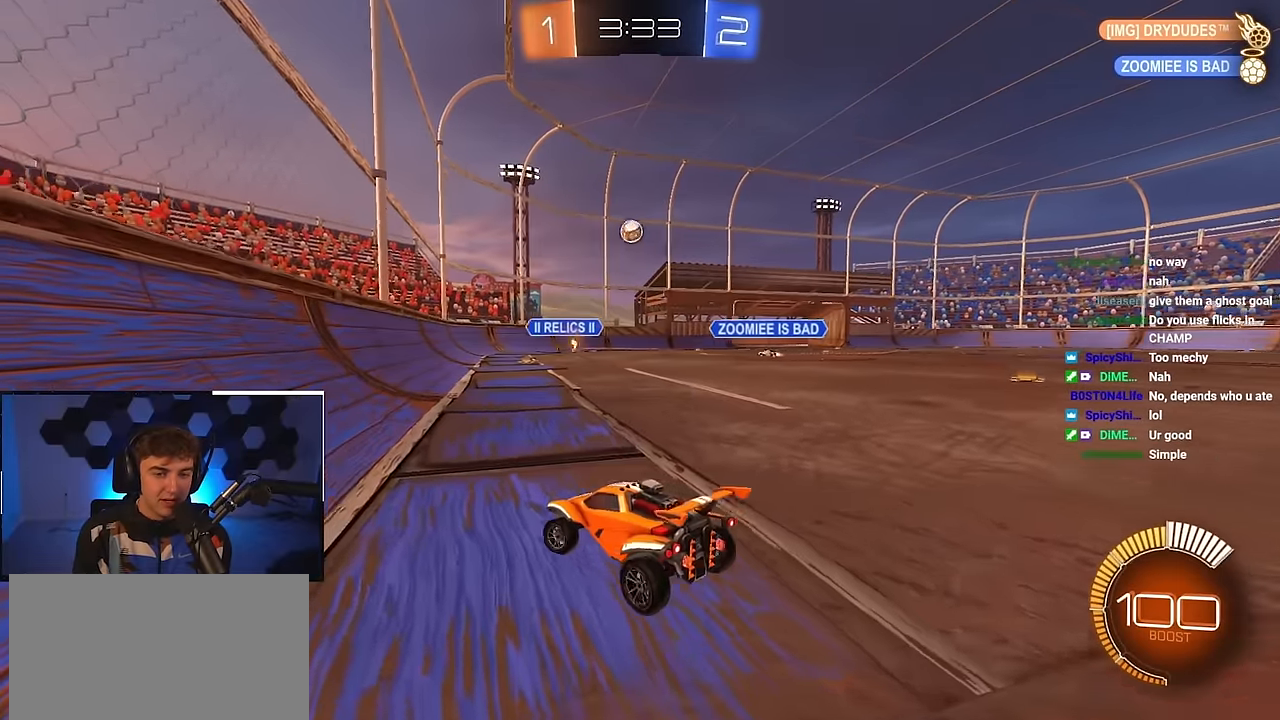
{"buttons": [], "left_stick": "up", "right_stick": "center", "events": [[133, "left_stick", "center"], [300, "left_stick", "up"]]}
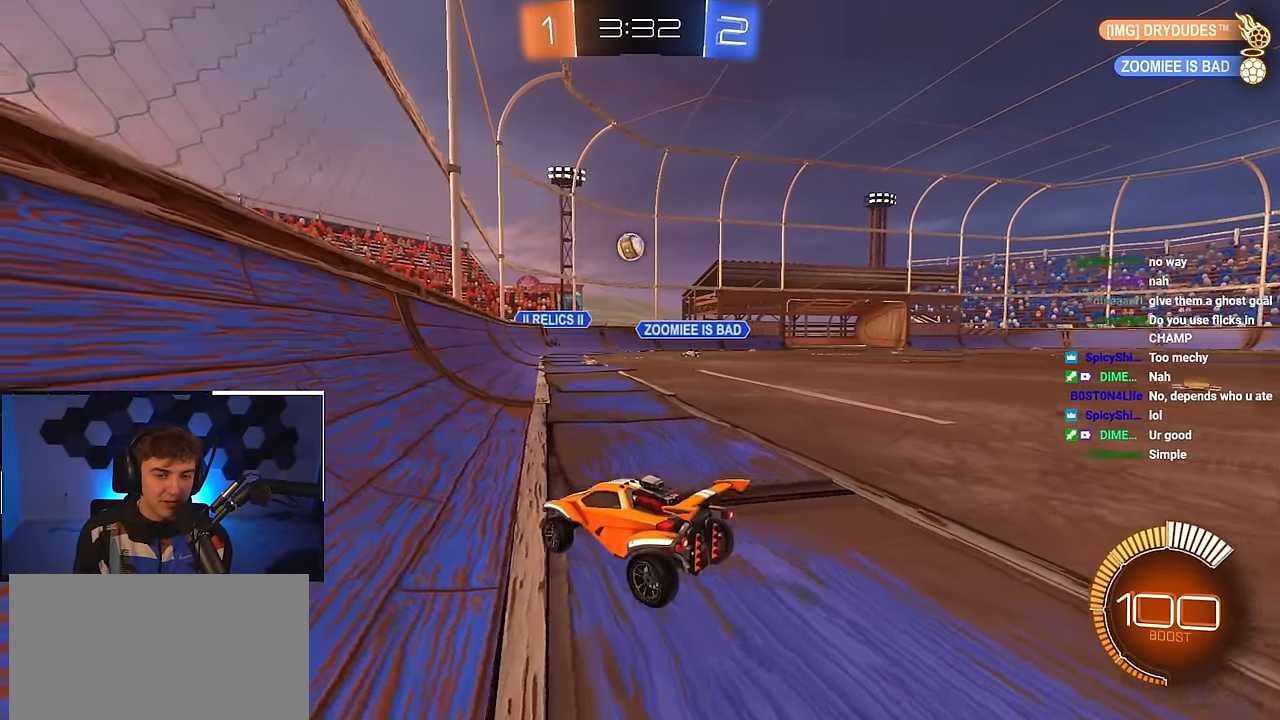
{"buttons": [], "left_stick": "up-right", "right_stick": "center", "events": [[133, "left_stick", "up-right"], [200, "R1", "down"], [367, "R1", "up"]]}
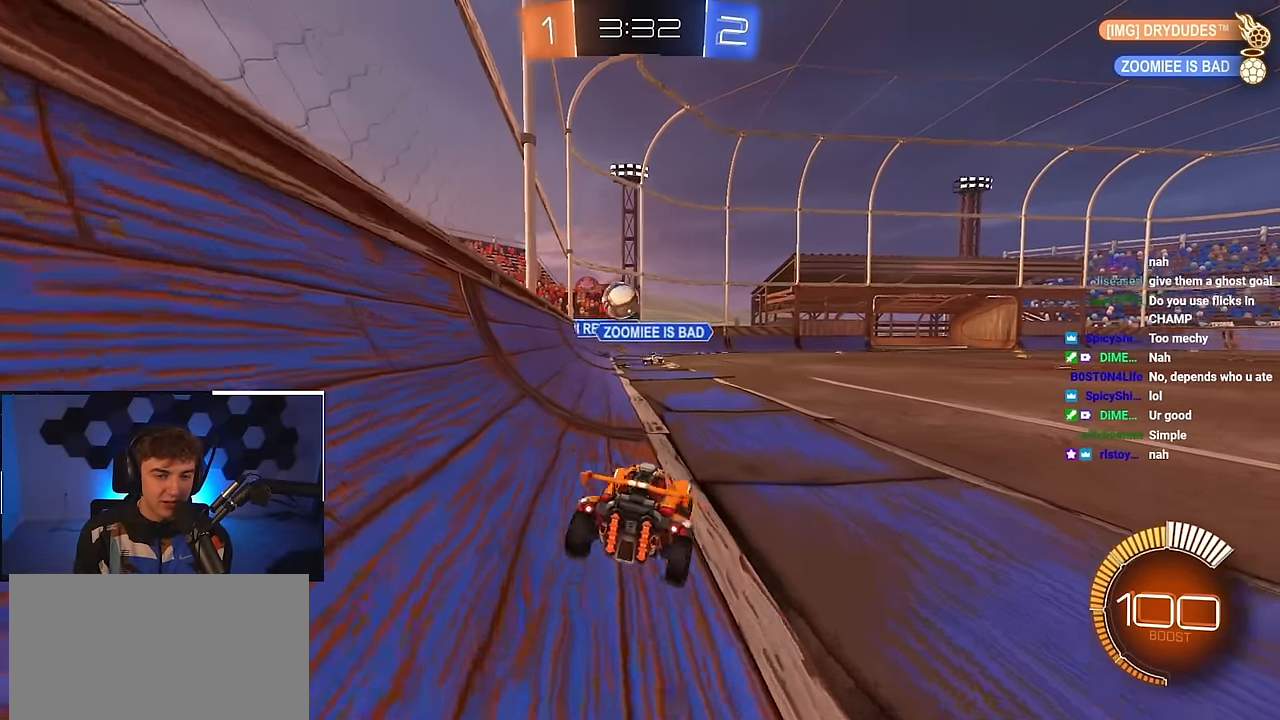
{"buttons": [], "left_stick": "up-right", "right_stick": "center", "events": [[50, "left_stick", "up"], [200, "left_stick", "up-right"], [317, "R1", "down"], [433, "R1", "up"]]}
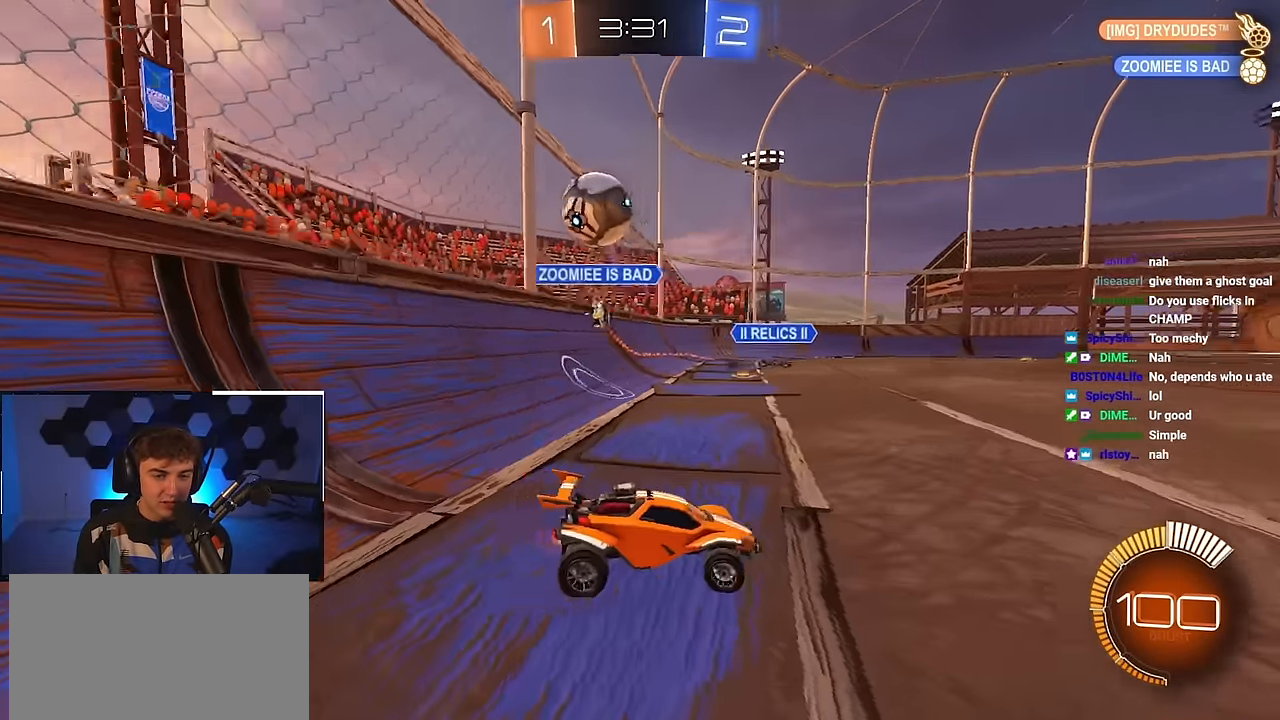
{"buttons": ["L2"], "left_stick": "up-right", "right_stick": "center", "events": [[83, "L2", "down"]]}
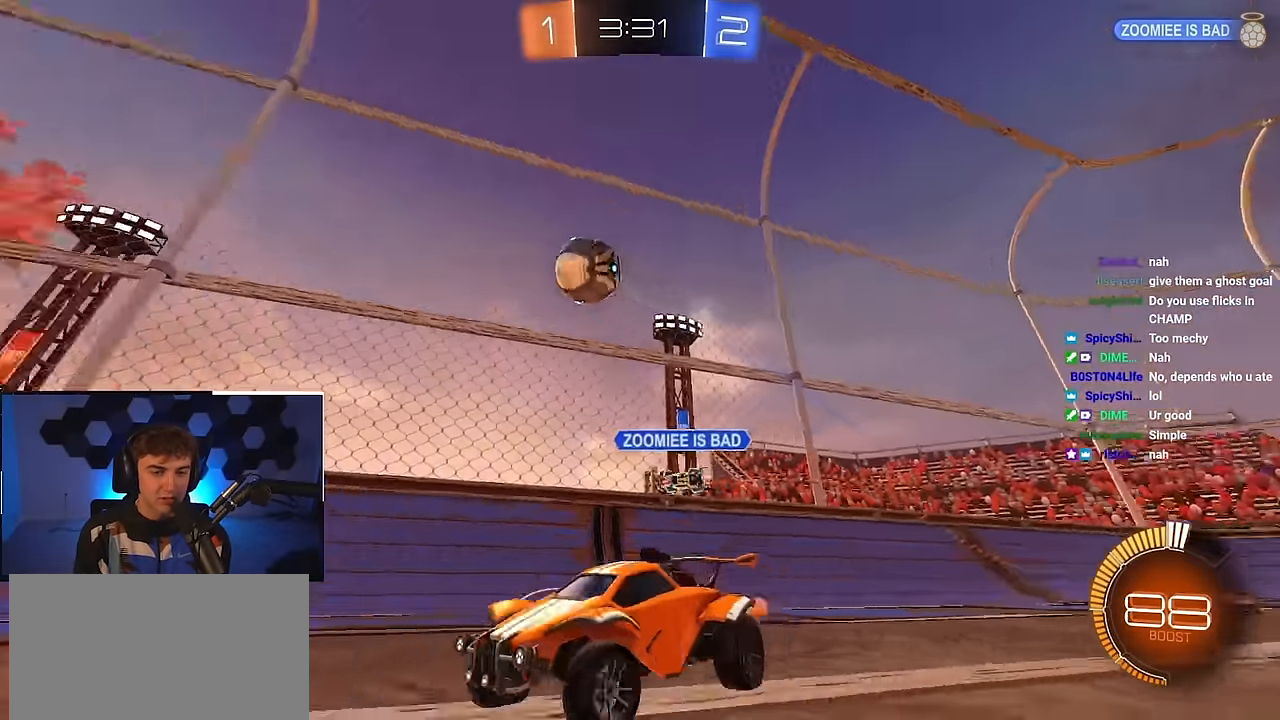
{"buttons": ["CROSS", "L2", "R1", "L3"], "left_stick": "up-right", "right_stick": "center", "events": [[150, "TRIANGLE", "down"], [233, "left_stick", "up"], [267, "TRIANGLE", "up"], [350, "R1", "down"], [350, "left_stick", "up-right"], [367, "CROSS", "down"], [417, "CROSS", "up"], [483, "CROSS", "down"], [500, "L3", "down"]]}
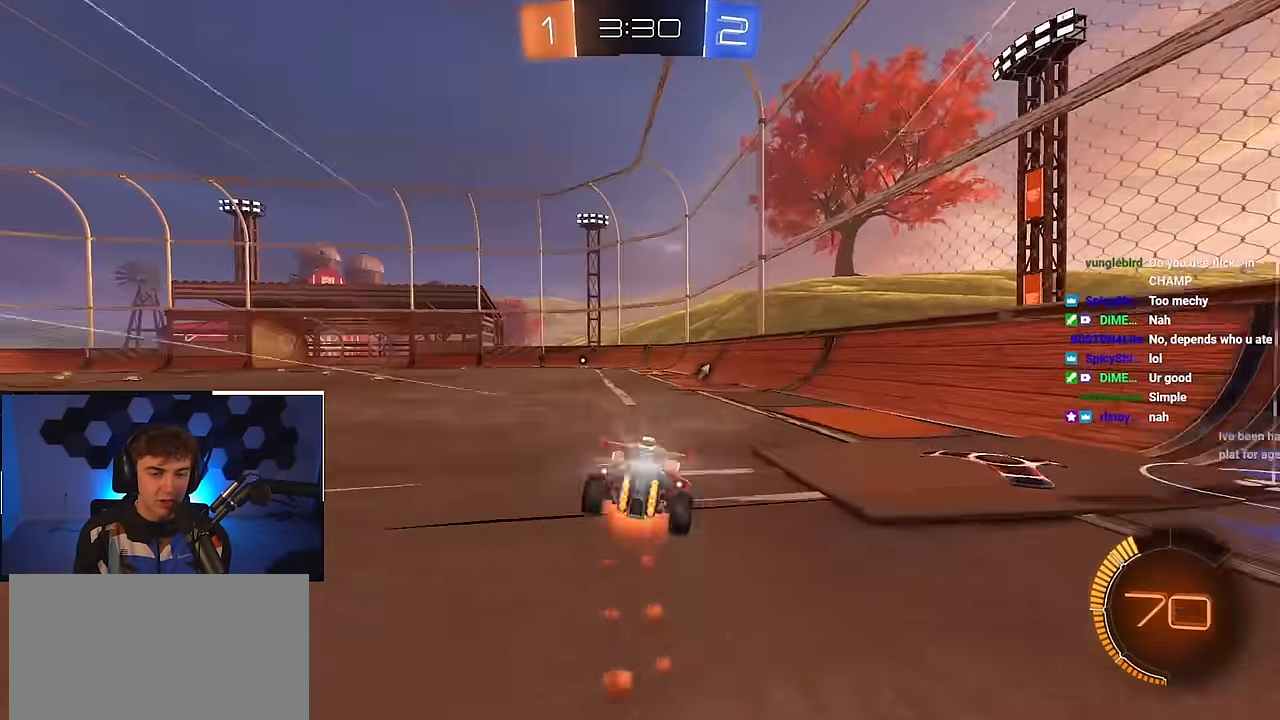
{"buttons": ["CROSS", "L2", "R1"], "left_stick": "down-right", "right_stick": "center", "events": [[50, "left_stick", "down"], [150, "L3", "up"], [233, "left_stick", "center"], [300, "left_stick", "down-right"]]}
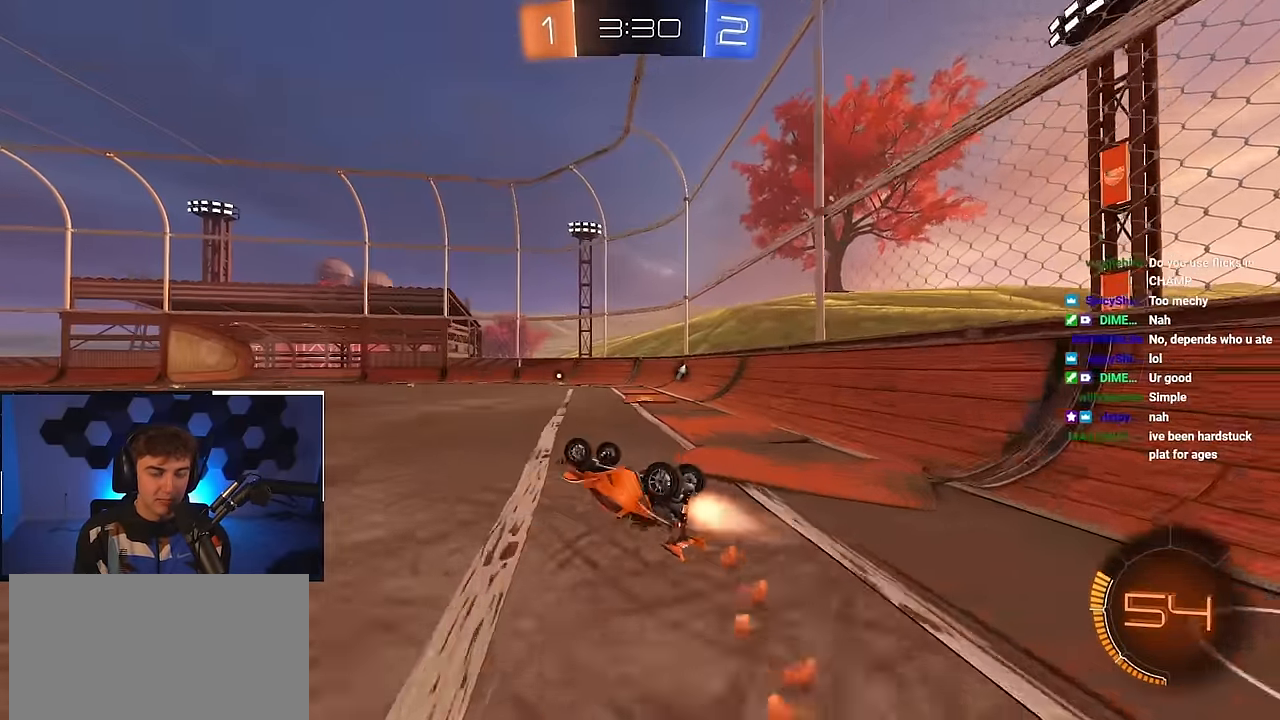
{"buttons": ["L2"], "left_stick": "center", "right_stick": "center", "events": [[250, "R1", "up"], [267, "CROSS", "up"], [283, "left_stick", "center"]]}